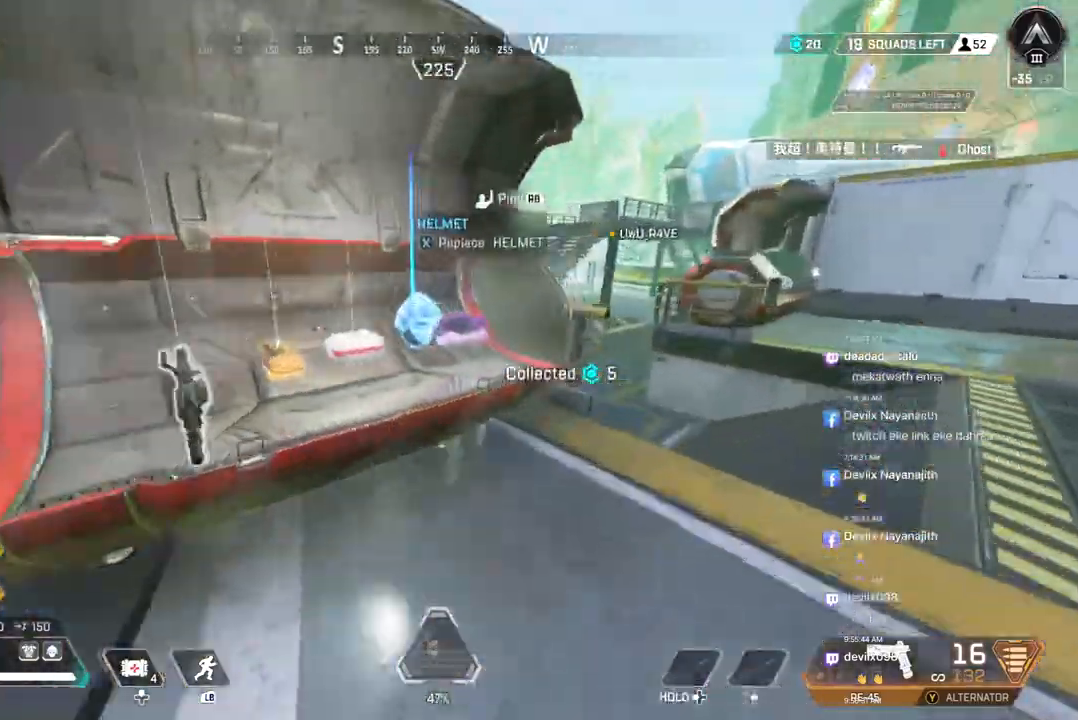
Gameplay with a controller (Xbox layout); each line is a JSON object with the inputs held at the frame after it. "events" lists button and stick changes between this image and that frame as [ms after this image, input, new state], when the widget could be followed in between. Not read: HOME L3.
{"buttons": ["X"], "left_stick": "center", "right_stick": "center", "events": [[100, "X", "down"], [100, "left_stick", "center"], [233, "X", "up"], [400, "X", "down"]]}
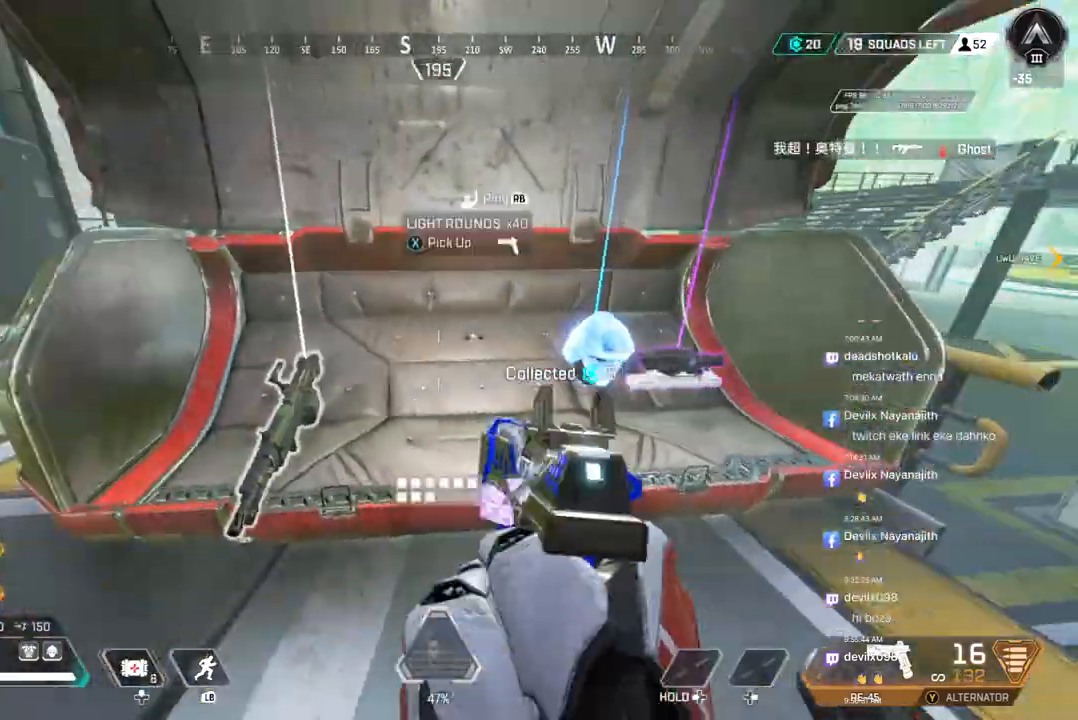
{"buttons": [], "left_stick": "left", "right_stick": "left", "events": [[33, "X", "up"], [100, "right_stick", "up-right"], [167, "right_stick", "center"], [200, "X", "down"], [333, "X", "up"], [367, "right_stick", "left"], [467, "left_stick", "left"]]}
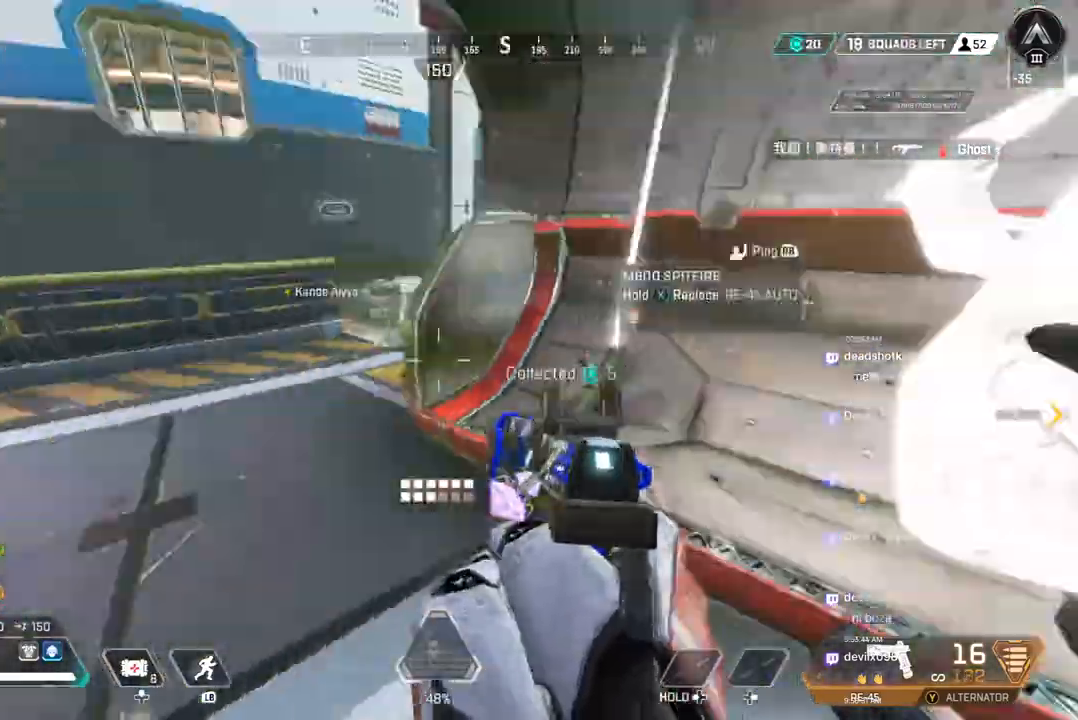
{"buttons": [], "left_stick": "up-left", "right_stick": "left", "events": [[133, "right_stick", "center"], [367, "left_stick", "up-left"], [367, "right_stick", "left"]]}
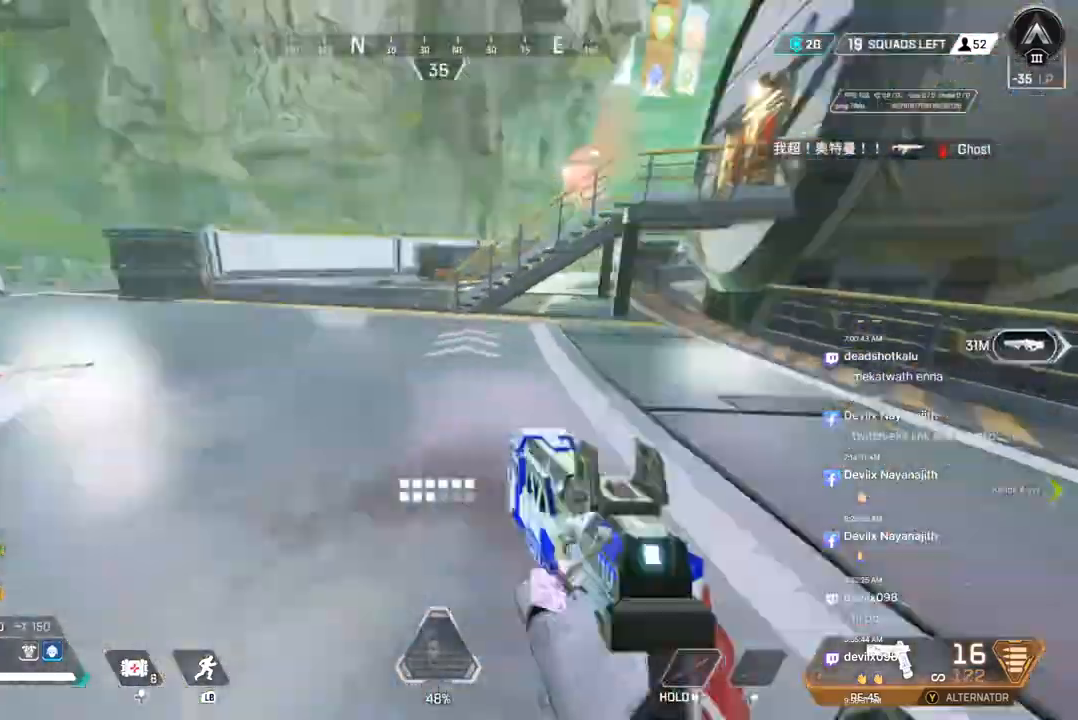
{"buttons": [], "left_stick": "up", "right_stick": "right", "events": [[100, "right_stick", "center"], [233, "left_stick", "left"], [400, "right_stick", "right"], [433, "left_stick", "up"]]}
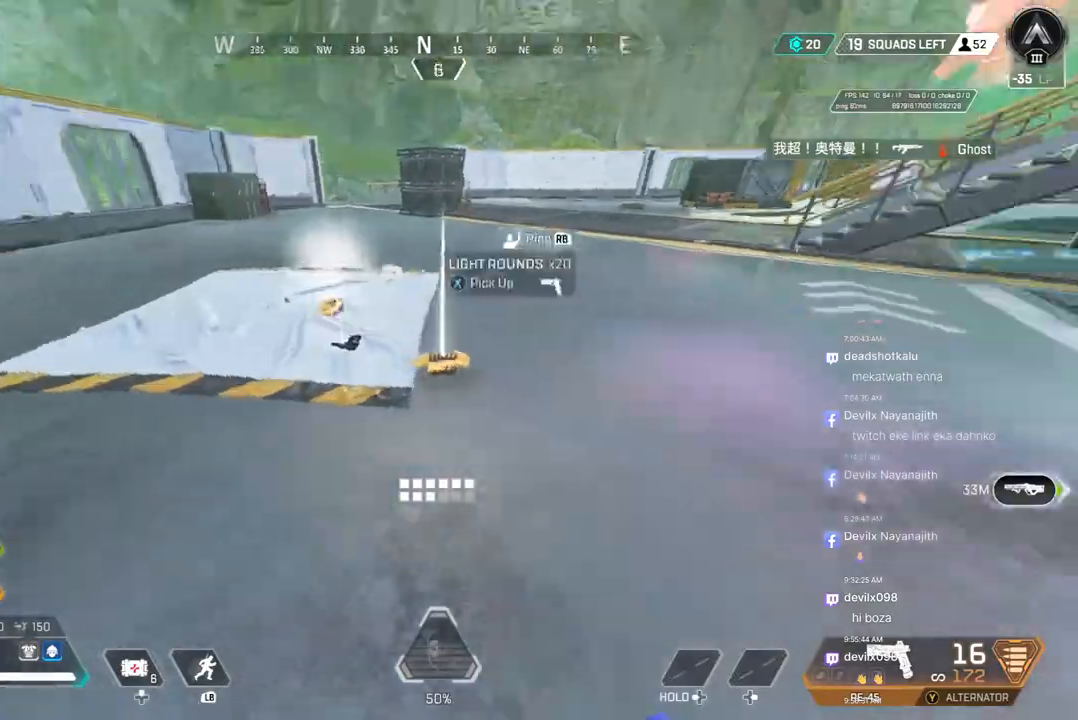
{"buttons": [], "left_stick": "up", "right_stick": "up-left", "events": [[33, "X", "down"], [33, "right_stick", "center"], [167, "X", "up"], [467, "right_stick", "up-left"]]}
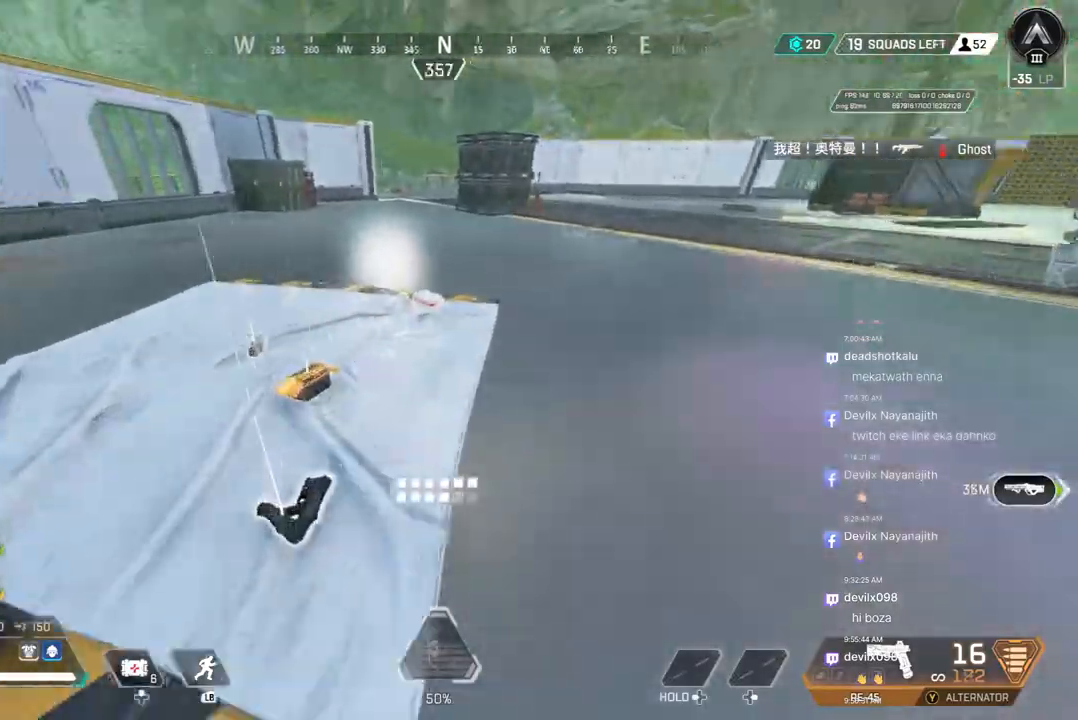
{"buttons": ["X"], "left_stick": "center", "right_stick": "center", "events": [[67, "X", "down"], [67, "left_stick", "center"], [100, "right_stick", "center"], [167, "X", "up"], [233, "left_stick", "down"], [367, "X", "down"], [400, "left_stick", "center"]]}
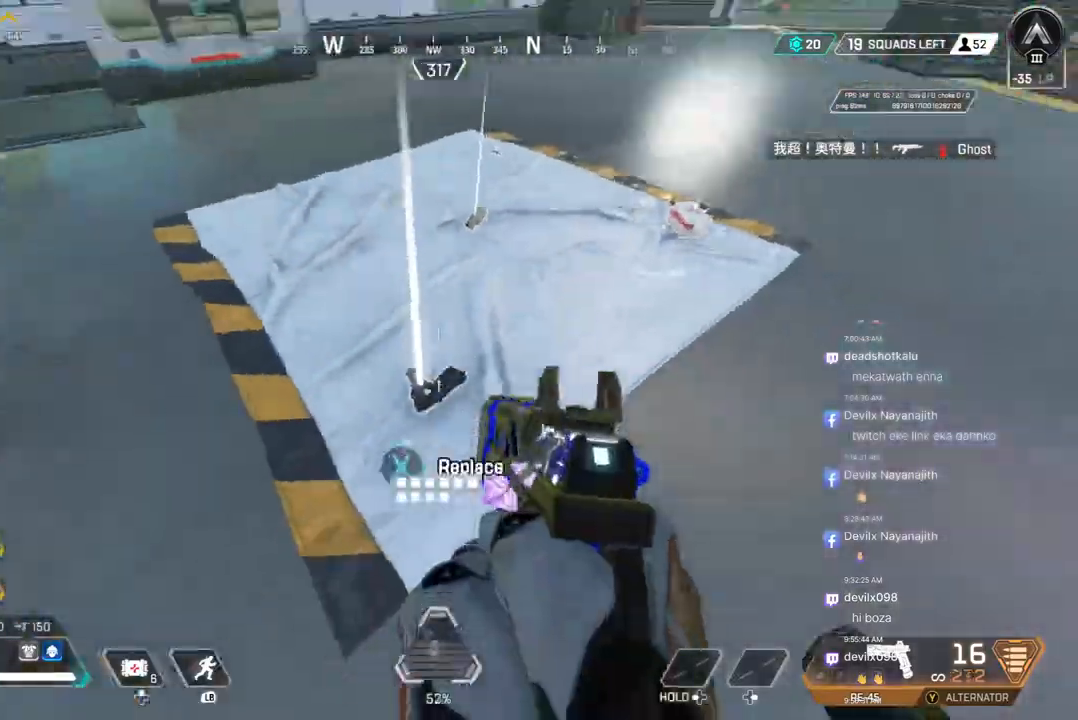
{"buttons": [], "left_stick": "up", "right_stick": "center", "events": [[200, "right_stick", "up-right"], [267, "left_stick", "up"], [333, "X", "up"], [333, "right_stick", "center"]]}
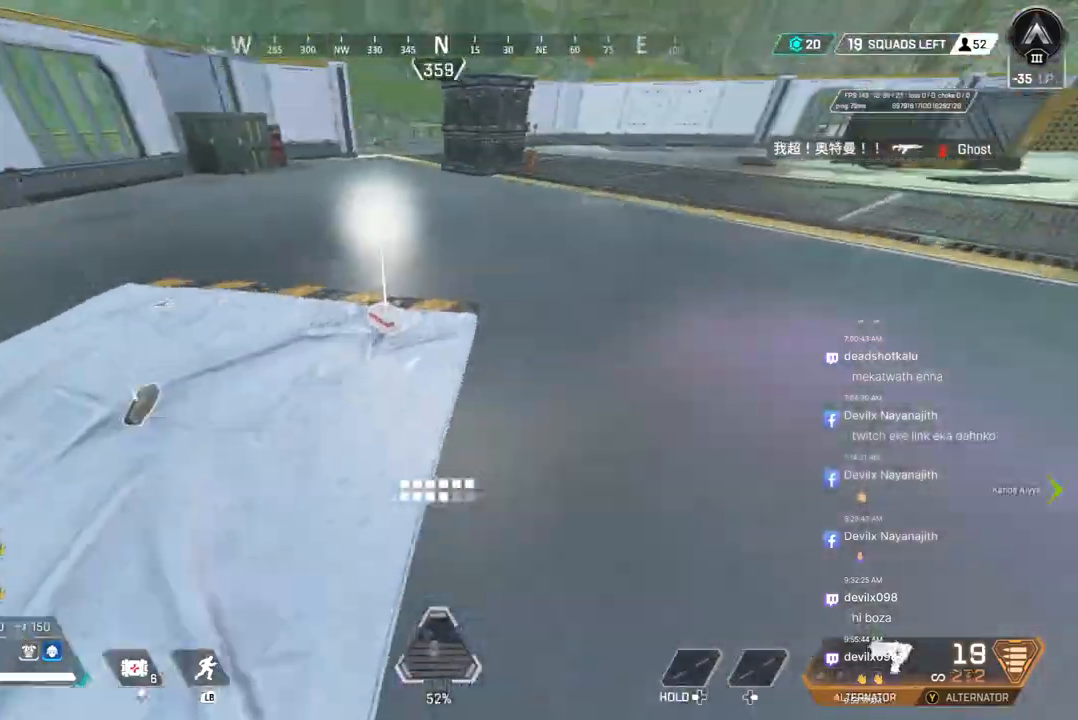
{"buttons": ["B"], "left_stick": "up", "right_stick": "center", "events": [[67, "X", "down"], [200, "right_stick", "up-right"], [233, "X", "up"], [300, "B", "down"], [367, "right_stick", "center"]]}
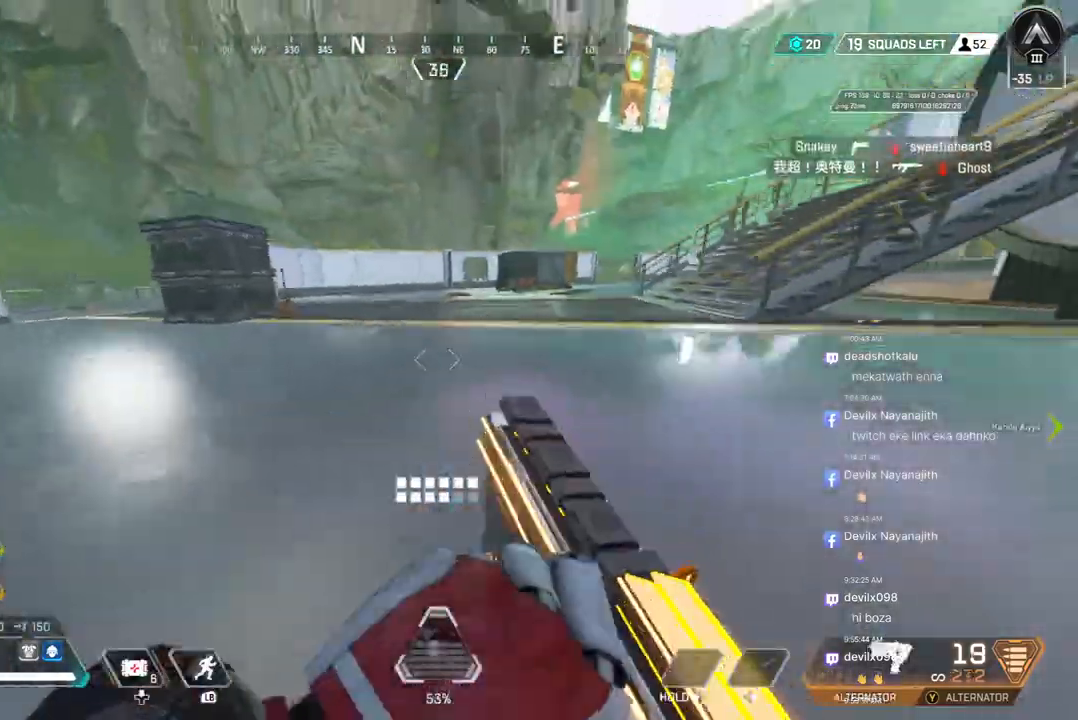
{"buttons": [], "left_stick": "up", "right_stick": "center", "events": [[33, "A", "down"], [67, "right_stick", "up-right"], [133, "right_stick", "center"], [167, "A", "up"], [167, "B", "up"]]}
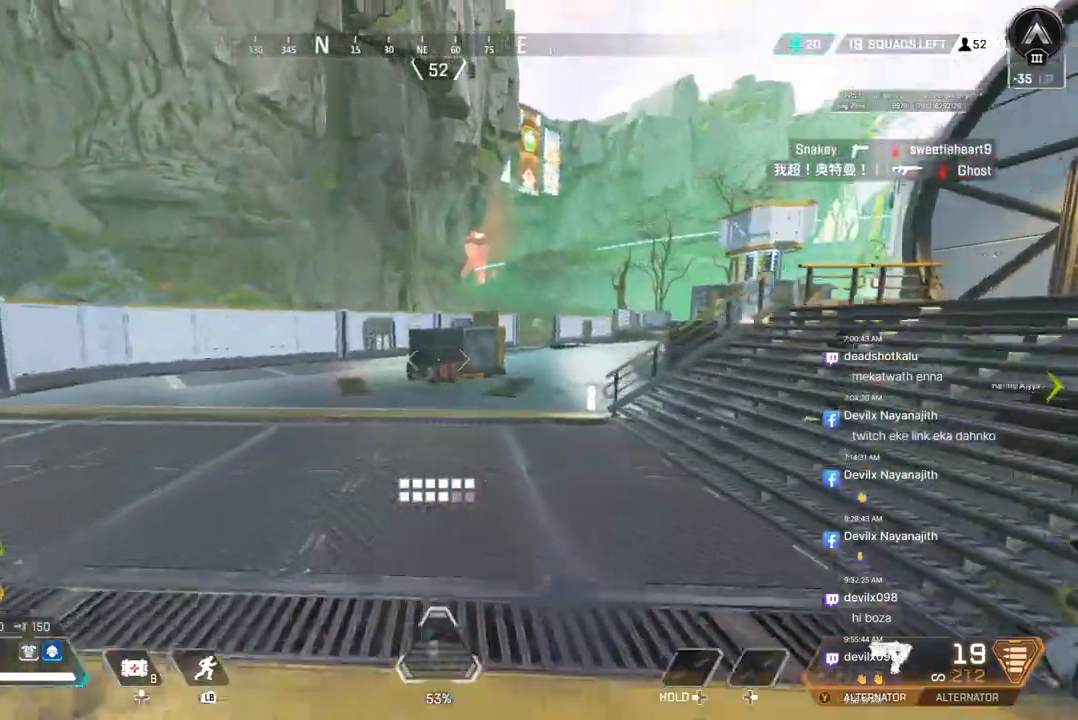
{"buttons": [], "left_stick": "up", "right_stick": "up-right", "events": [[233, "right_stick", "up-right"], [333, "right_stick", "center"], [467, "right_stick", "up-right"]]}
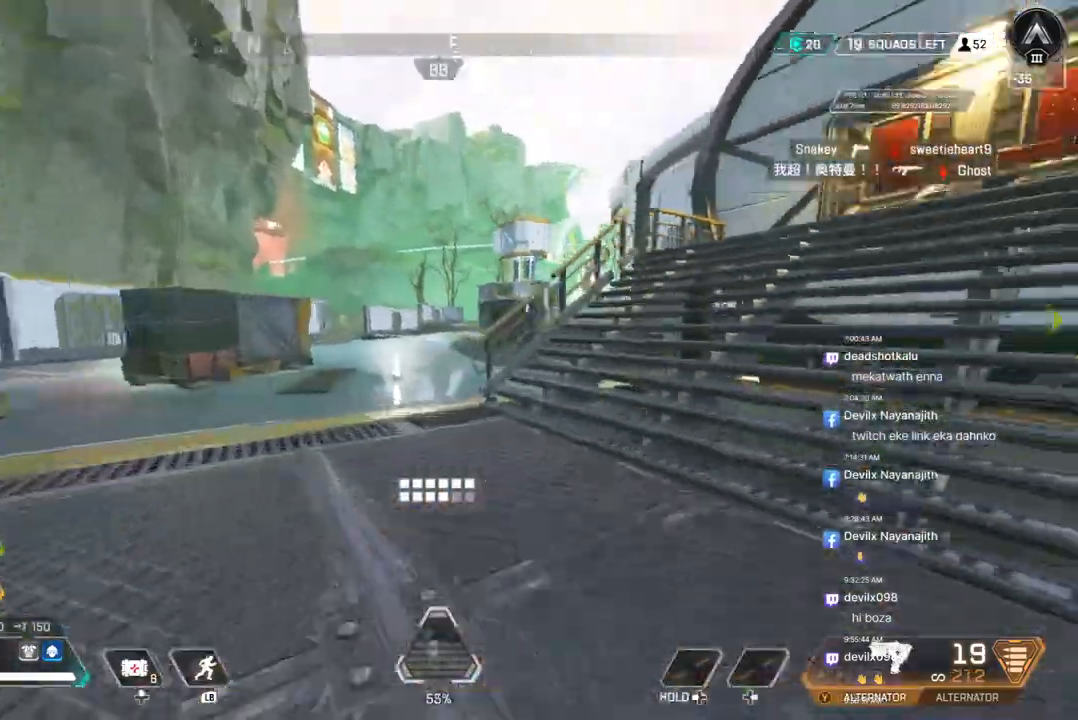
{"buttons": [], "left_stick": "up", "right_stick": "up-right", "events": [[133, "right_stick", "center"], [300, "A", "down"], [367, "right_stick", "up-right"], [433, "A", "up"]]}
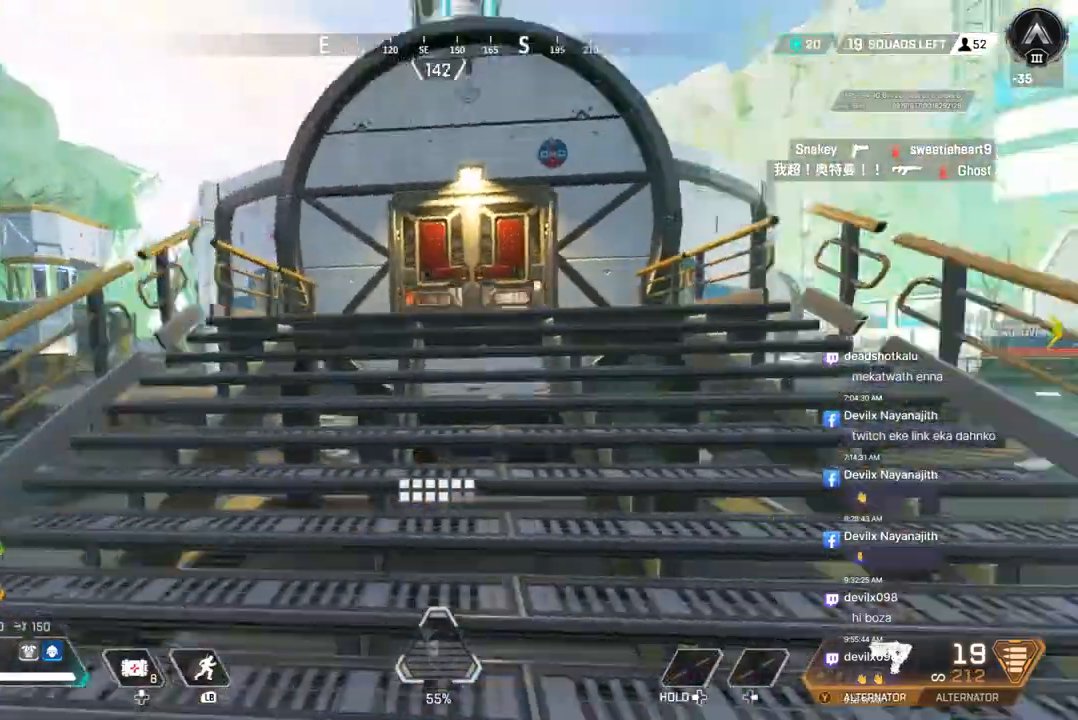
{"buttons": ["B"], "left_stick": "up", "right_stick": "center", "events": [[33, "right_stick", "center"], [500, "B", "down"]]}
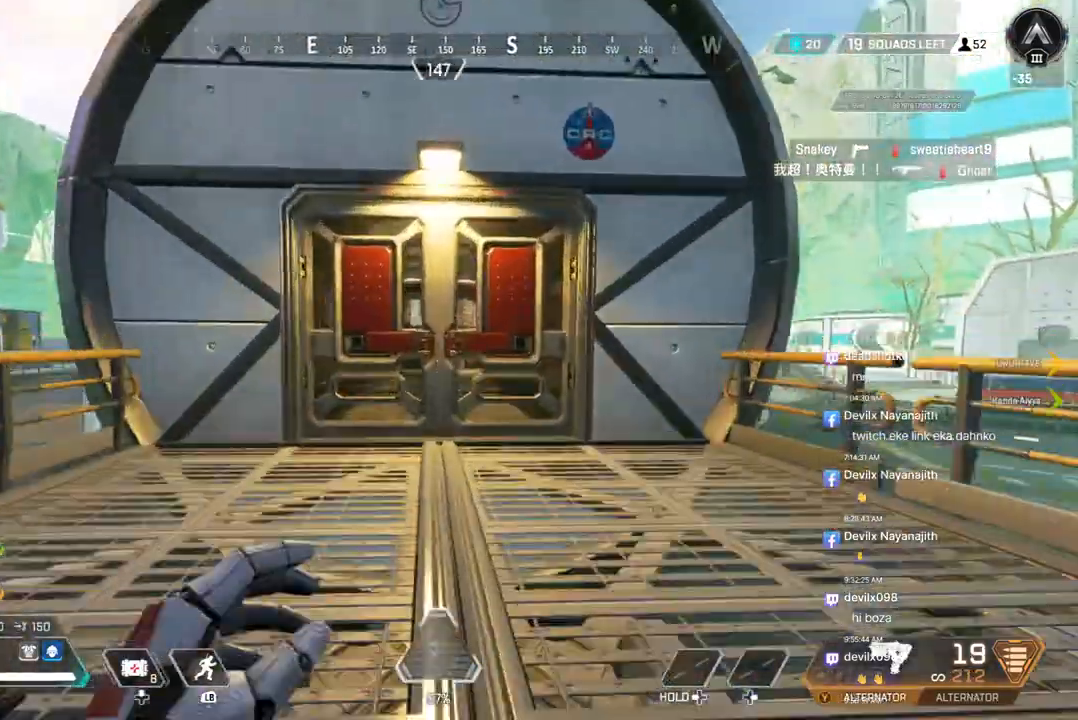
{"buttons": ["A", "B"], "left_stick": "up", "right_stick": "center", "events": [[100, "X", "down"], [367, "A", "down"], [400, "X", "up"]]}
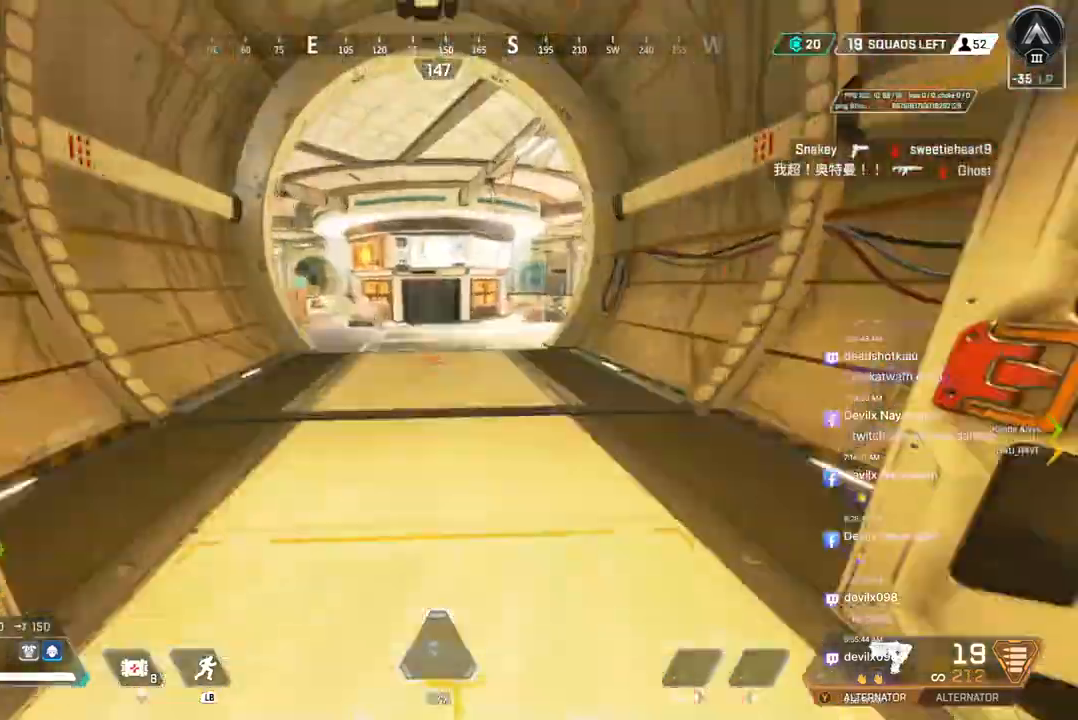
{"buttons": [], "left_stick": "up", "right_stick": "center", "events": [[33, "A", "up"], [33, "B", "up"]]}
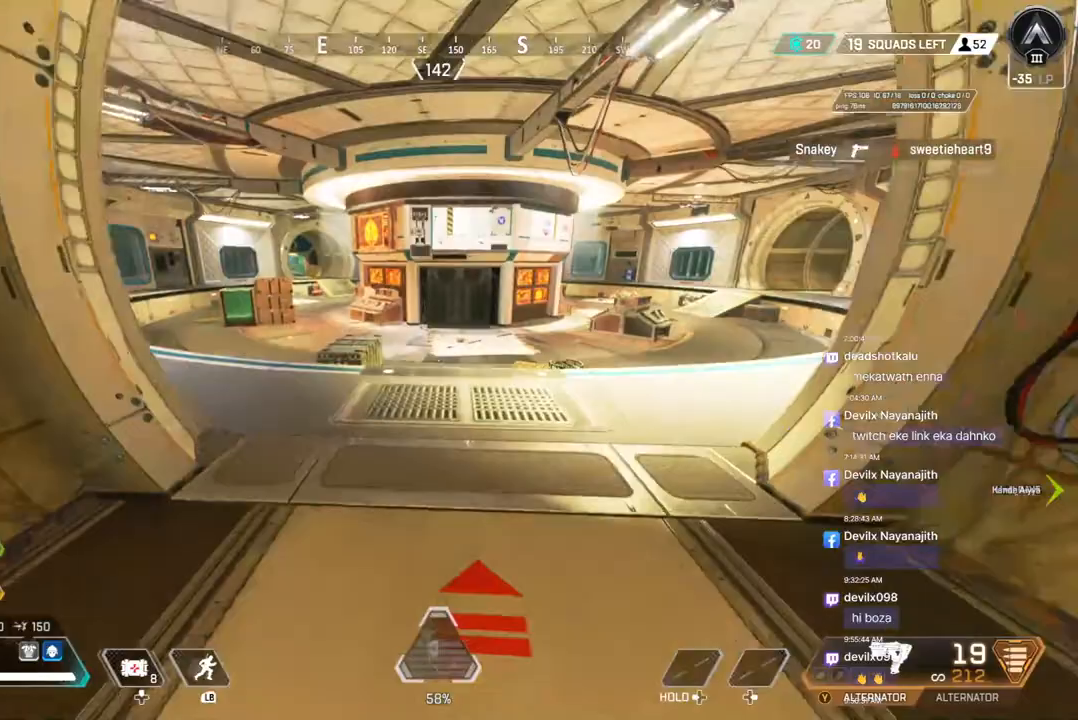
{"buttons": [], "left_stick": "up", "right_stick": "center", "events": []}
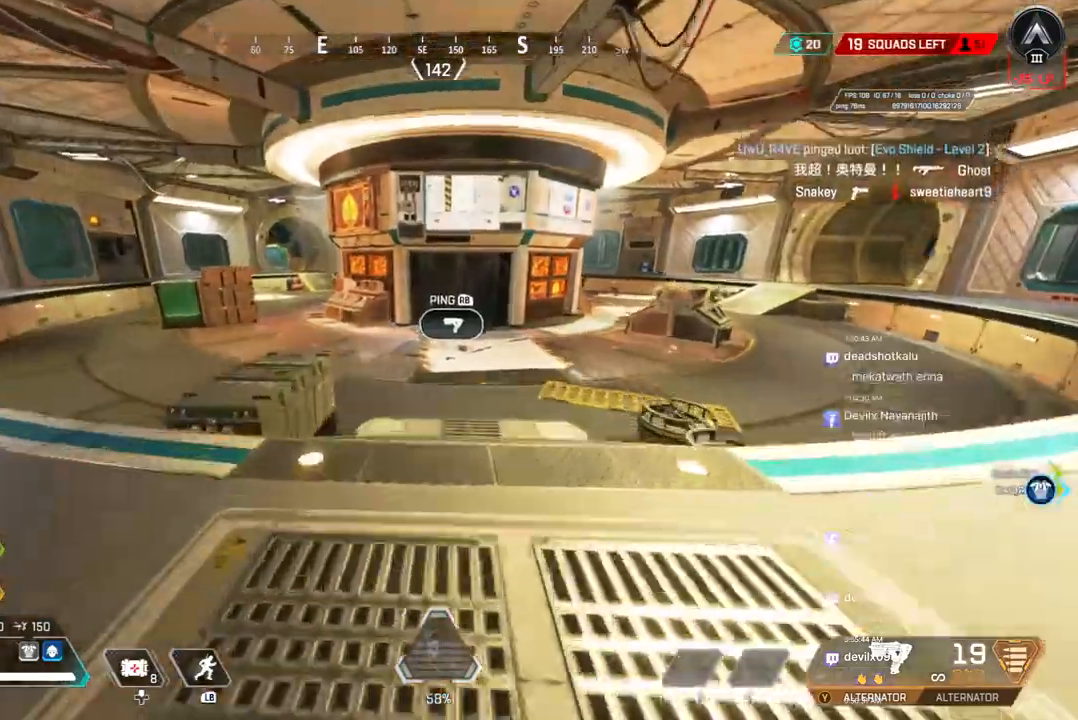
{"buttons": [], "left_stick": "up", "right_stick": "center", "events": [[67, "A", "down"], [200, "A", "up"]]}
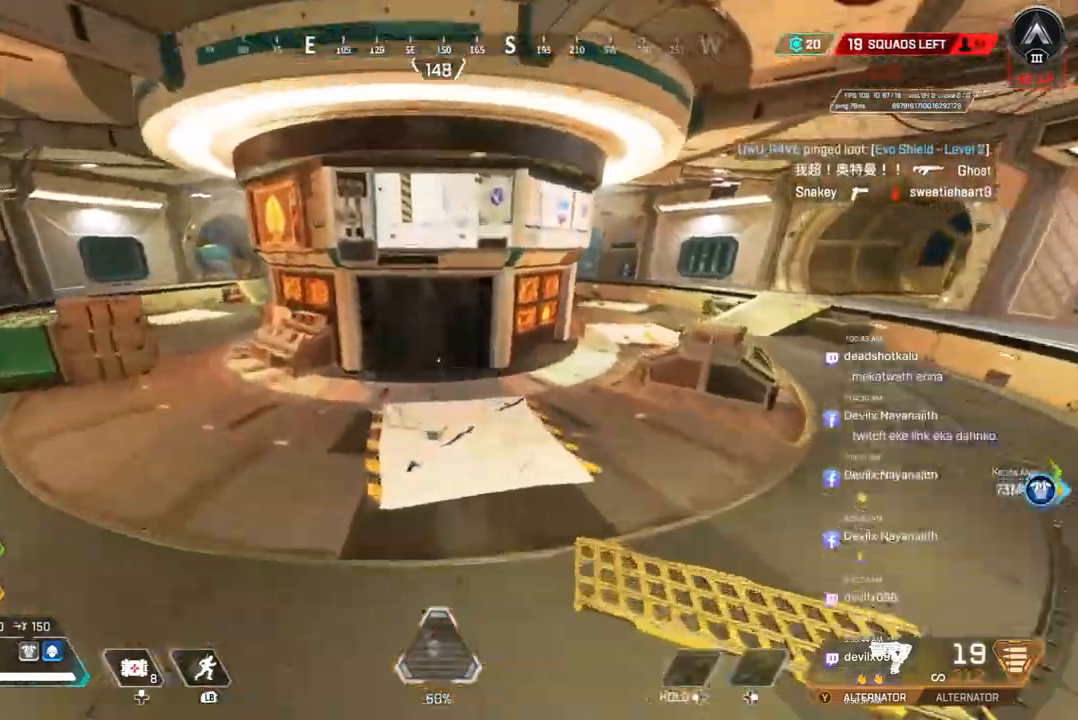
{"buttons": [], "left_stick": "up", "right_stick": "center", "events": []}
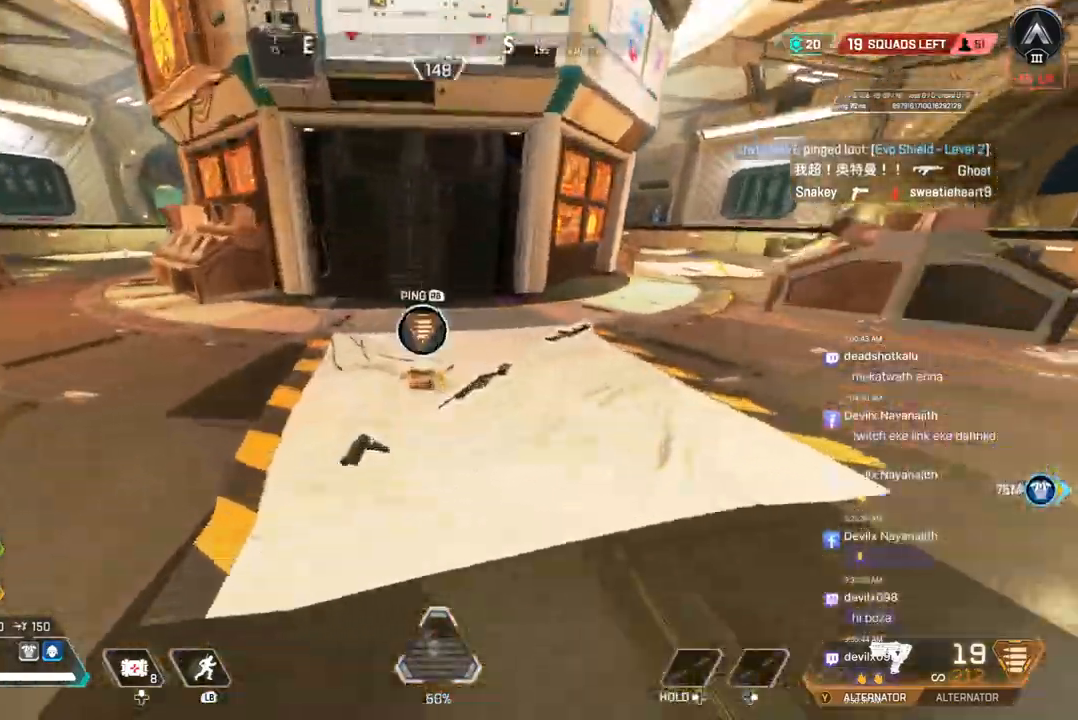
{"buttons": [], "left_stick": "up", "right_stick": "up-right", "events": [[133, "X", "down"], [200, "left_stick", "center"], [233, "X", "up"], [267, "left_stick", "up"], [267, "right_stick", "up-right"]]}
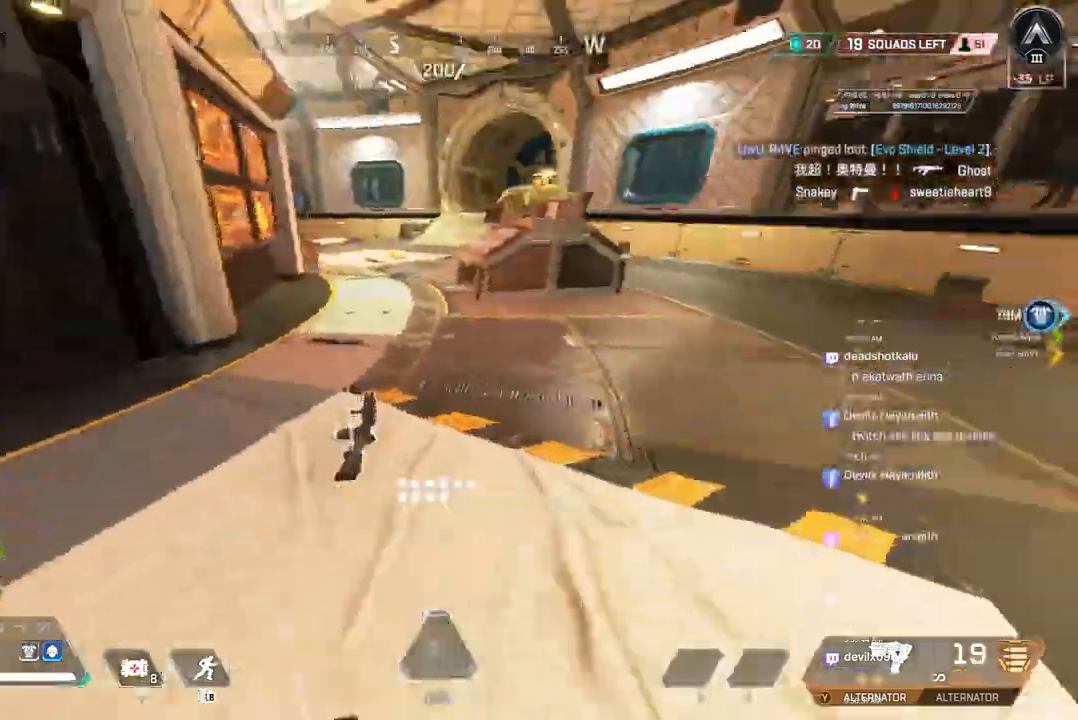
{"buttons": ["B"], "left_stick": "up", "right_stick": "center", "events": [[100, "right_stick", "center"], [167, "right_stick", "up-right"], [367, "B", "down"], [400, "right_stick", "center"]]}
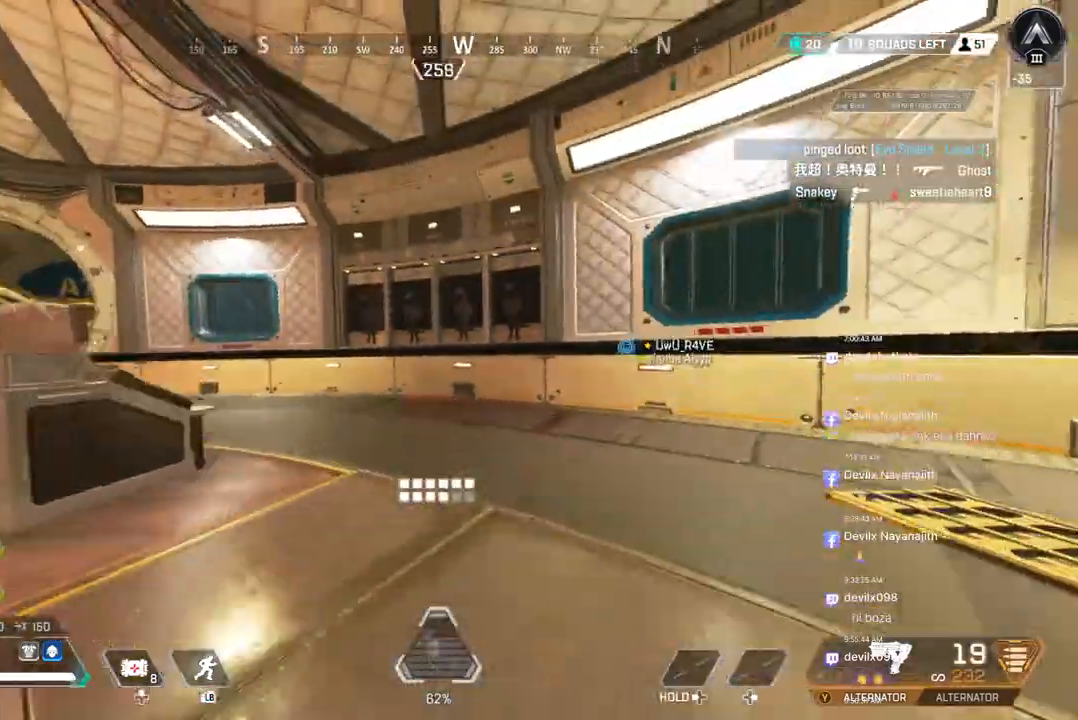
{"buttons": [], "left_stick": "left", "right_stick": "center", "events": [[167, "A", "down"], [267, "B", "up"], [333, "A", "up"], [433, "left_stick", "left"]]}
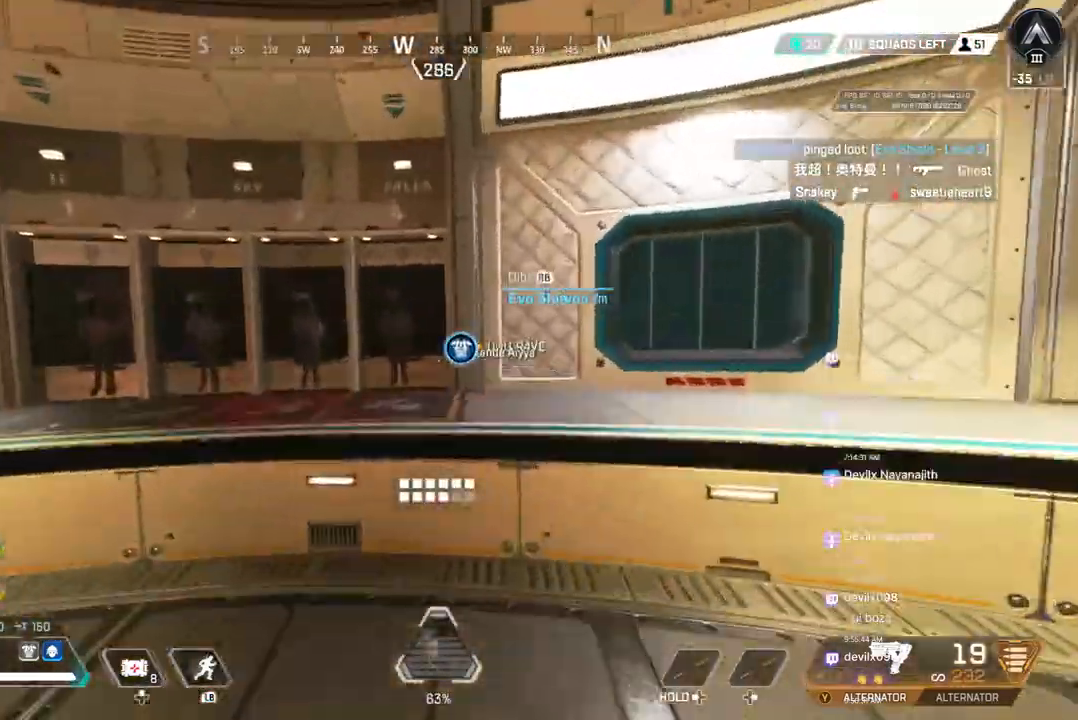
{"buttons": [], "left_stick": "up", "right_stick": "left", "events": [[300, "right_stick", "left"], [367, "left_stick", "up"]]}
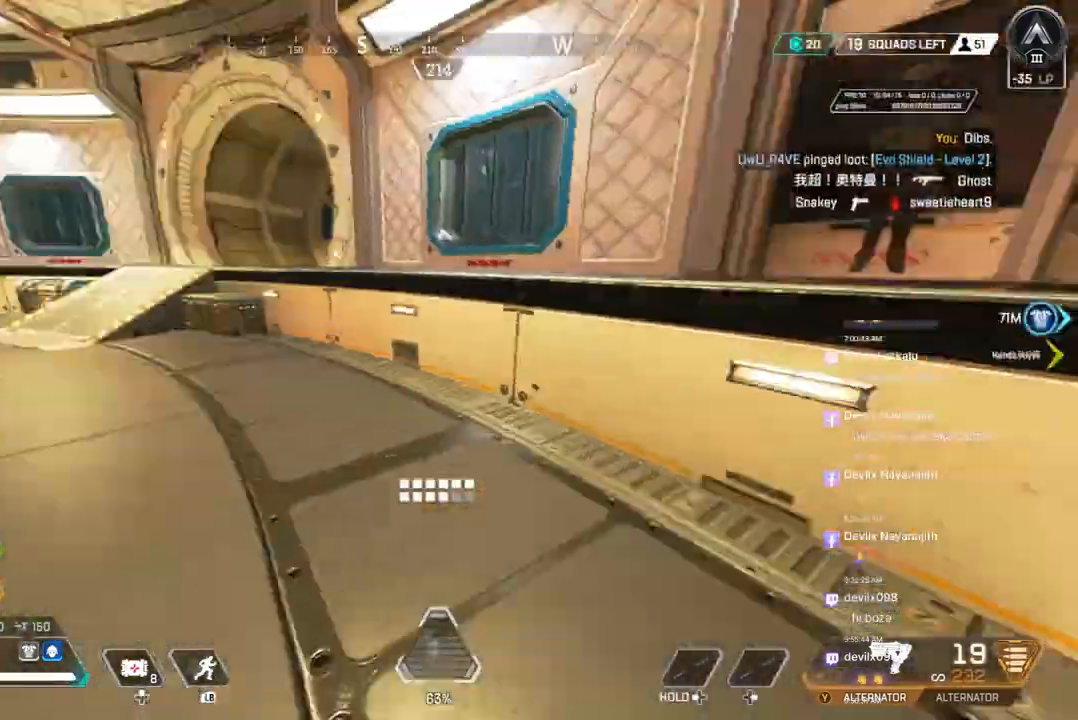
{"buttons": [], "left_stick": "up", "right_stick": "center", "events": [[100, "right_stick", "center"], [267, "right_stick", "left"], [400, "right_stick", "center"]]}
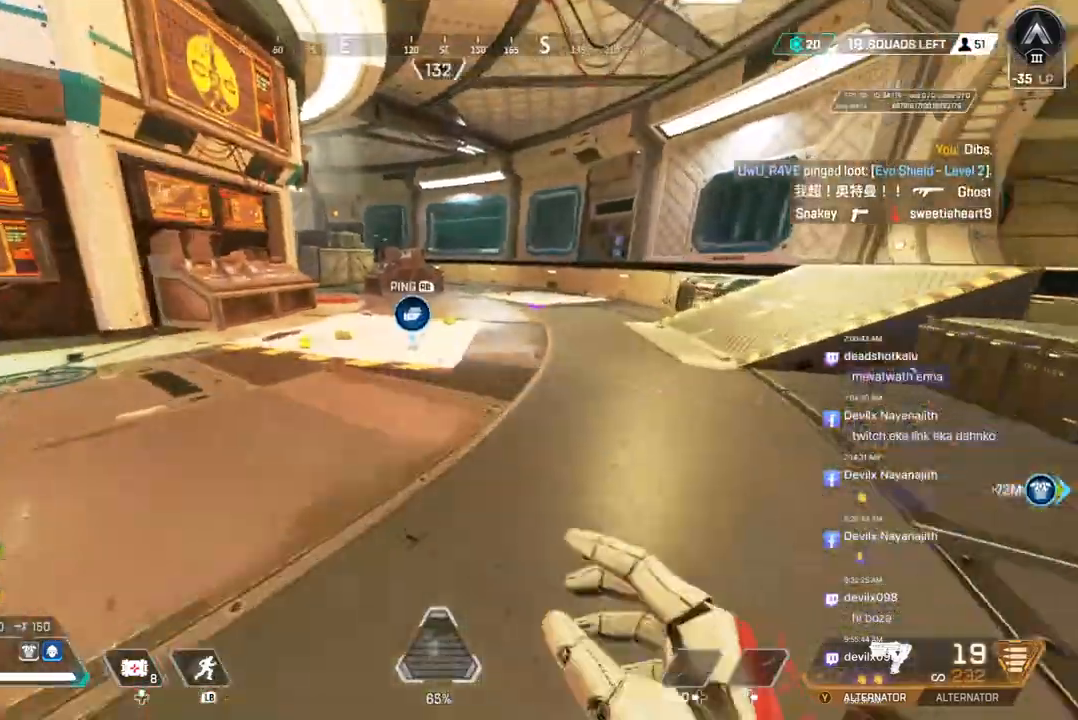
{"buttons": [], "left_stick": "center", "right_stick": "center", "events": [[333, "left_stick", "center"]]}
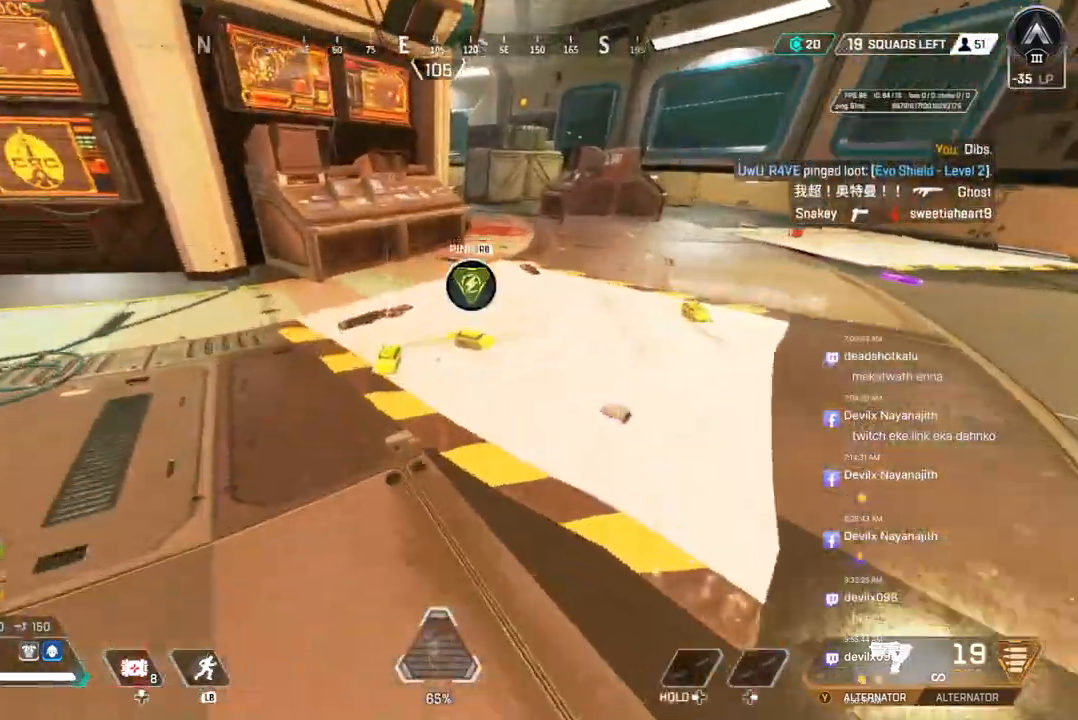
{"buttons": [], "left_stick": "center", "right_stick": "center", "events": [[33, "right_stick", "right"], [233, "X", "down"], [267, "right_stick", "left"], [333, "right_stick", "center"], [367, "X", "up"]]}
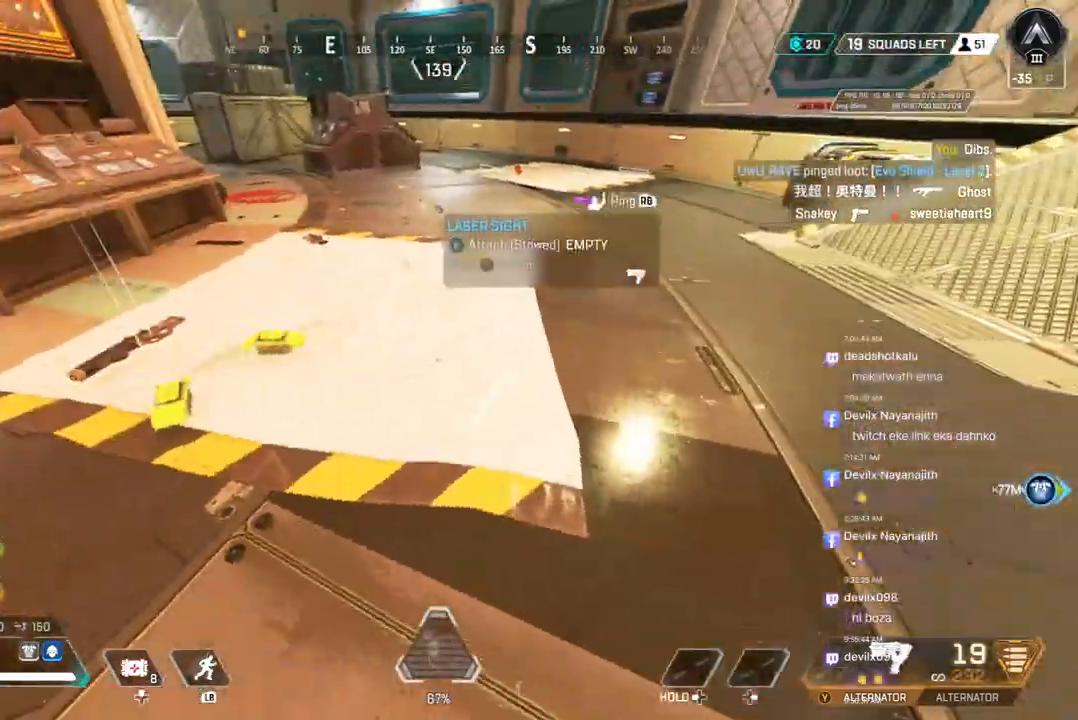
{"buttons": ["X"], "left_stick": "up", "right_stick": "right", "events": [[33, "right_stick", "left"], [167, "X", "down"], [167, "right_stick", "center"], [233, "left_stick", "up"], [267, "right_stick", "up-right"], [333, "X", "up"], [367, "right_stick", "center"], [400, "X", "down"], [500, "right_stick", "right"]]}
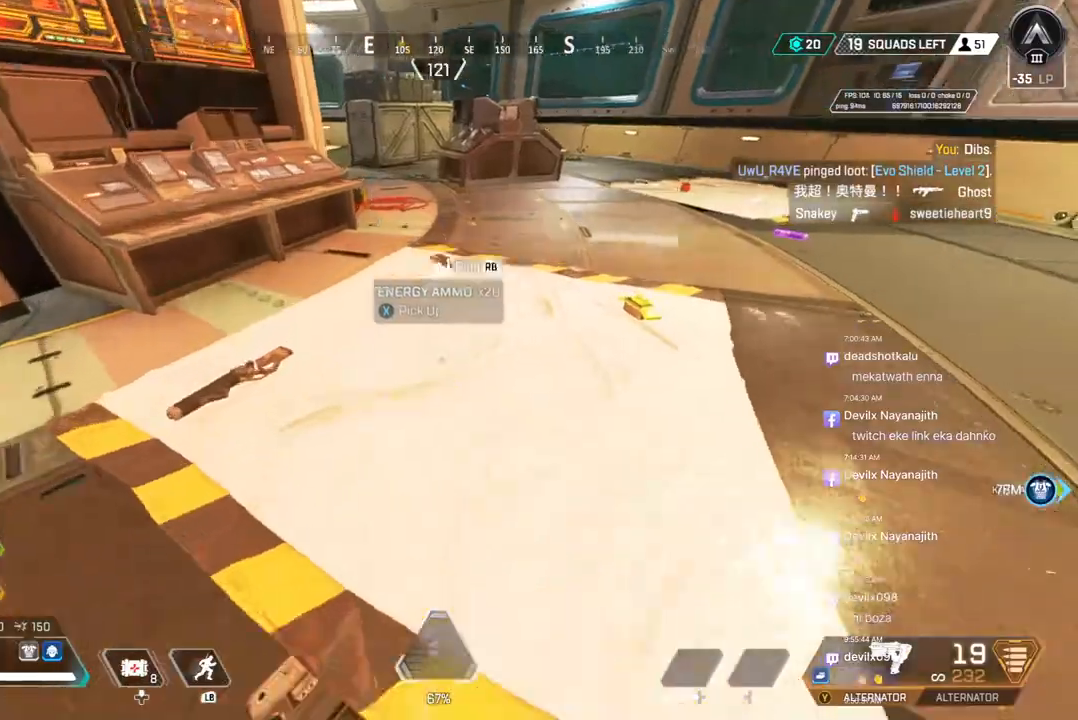
{"buttons": [], "left_stick": "up", "right_stick": "center", "events": [[67, "X", "up"], [133, "X", "down"], [133, "right_stick", "center"], [267, "X", "up"]]}
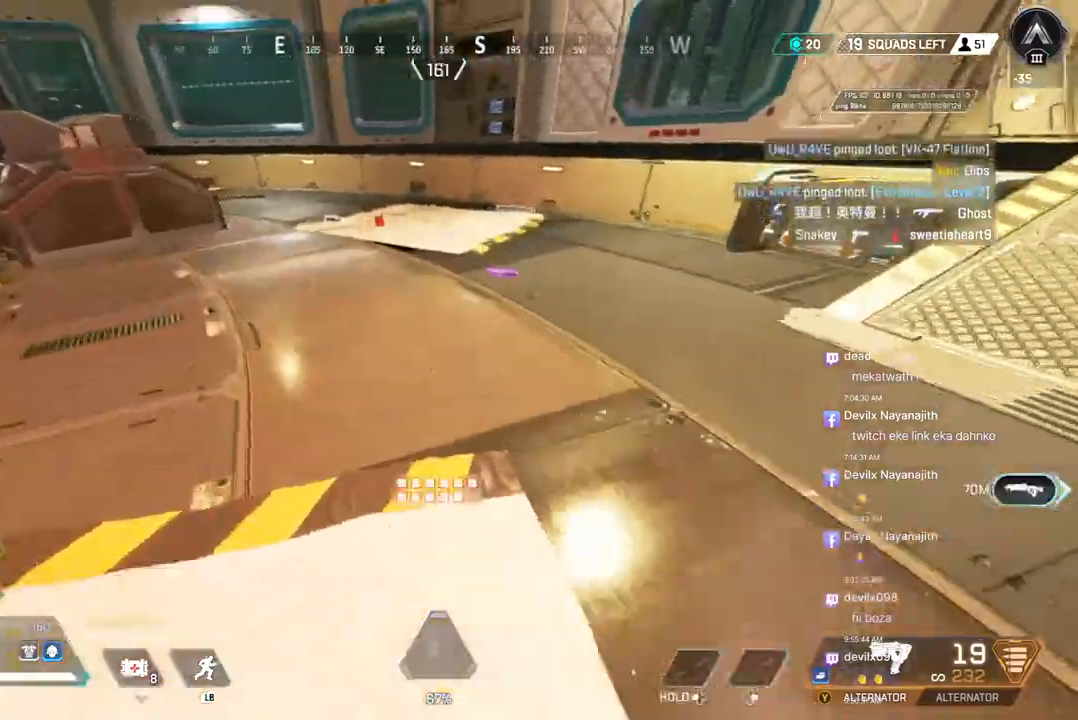
{"buttons": [], "left_stick": "up", "right_stick": "center", "events": []}
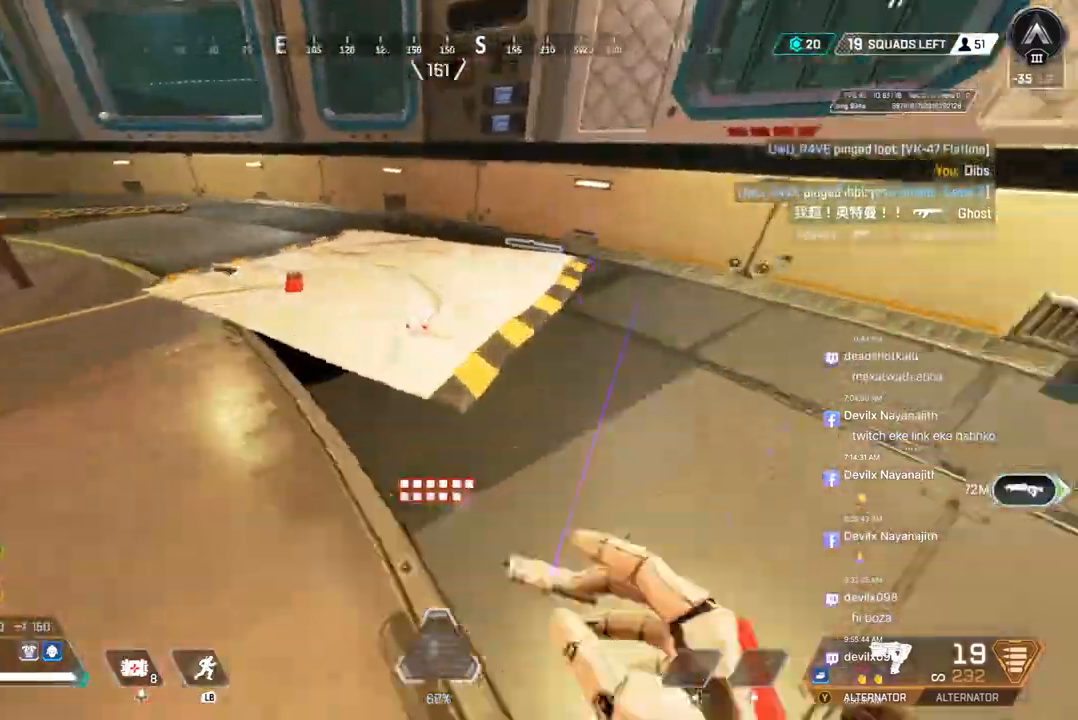
{"buttons": [], "left_stick": "up", "right_stick": "left", "events": [[300, "right_stick", "left"]]}